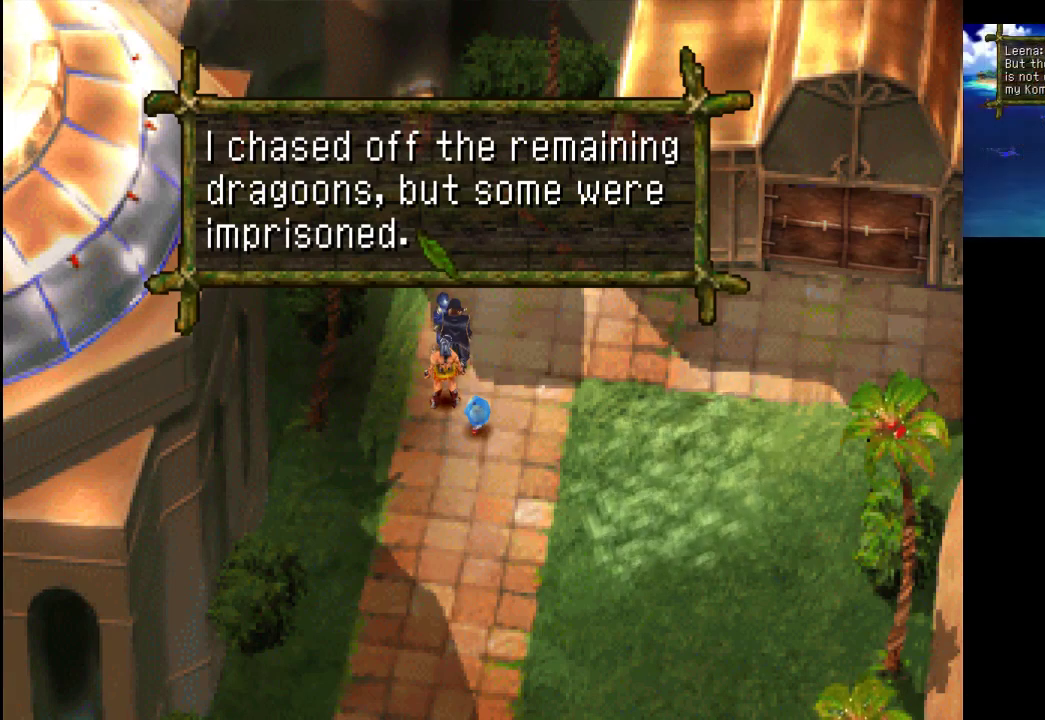
Gameplay with a controller (PlayStation layout); each line is a JSON object with the inputs held at the frame after it. "events" lists button and stick changes between this image and that frame as [ms after this image, input, new state], when the widget could be followed in between. Not read: L3 R3.
{"buttons": ["CROSS"], "left_stick": "center", "right_stick": "center", "events": [[433, "CROSS", "down"]]}
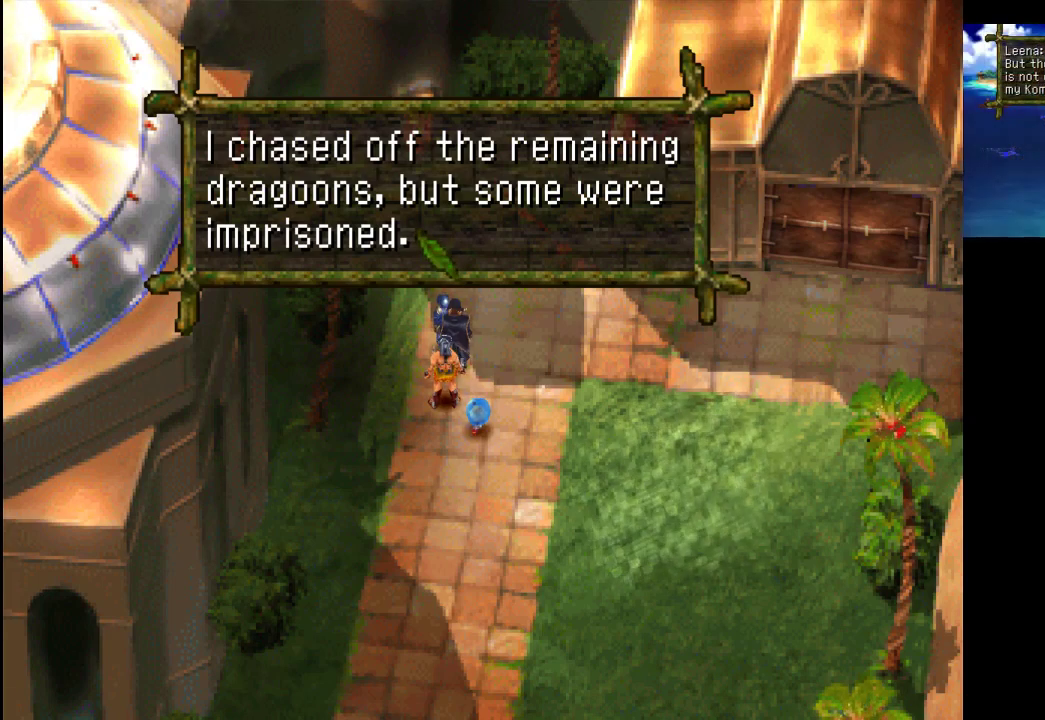
{"buttons": [], "left_stick": "up", "right_stick": "center", "events": [[33, "left_stick", "right"], [100, "CROSS", "up"], [333, "left_stick", "up-right"], [500, "left_stick", "up"]]}
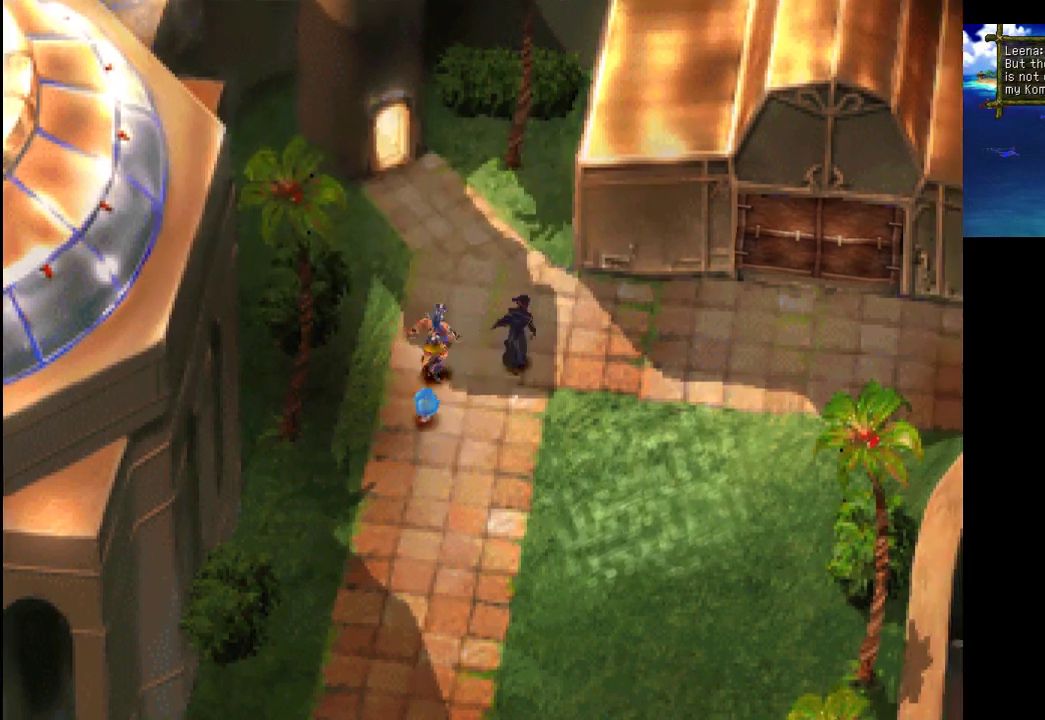
{"buttons": [], "left_stick": "up-left", "right_stick": "center", "events": [[400, "left_stick", "up-left"]]}
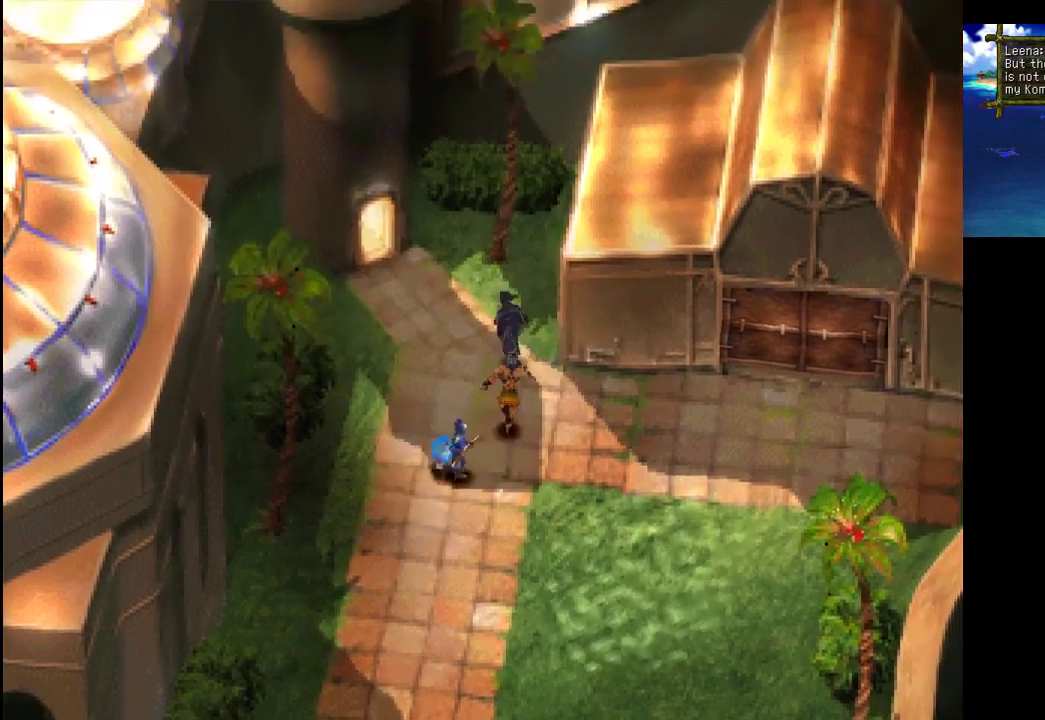
{"buttons": [], "left_stick": "up-left", "right_stick": "center", "events": []}
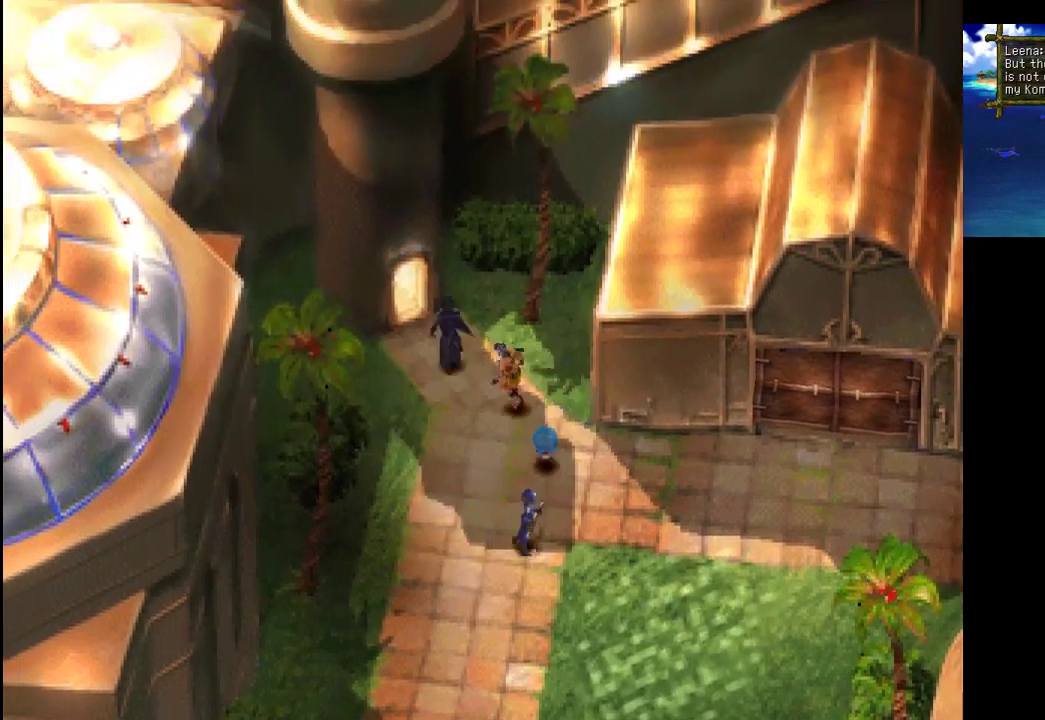
{"buttons": [], "left_stick": "left", "right_stick": "center", "events": [[500, "left_stick", "left"]]}
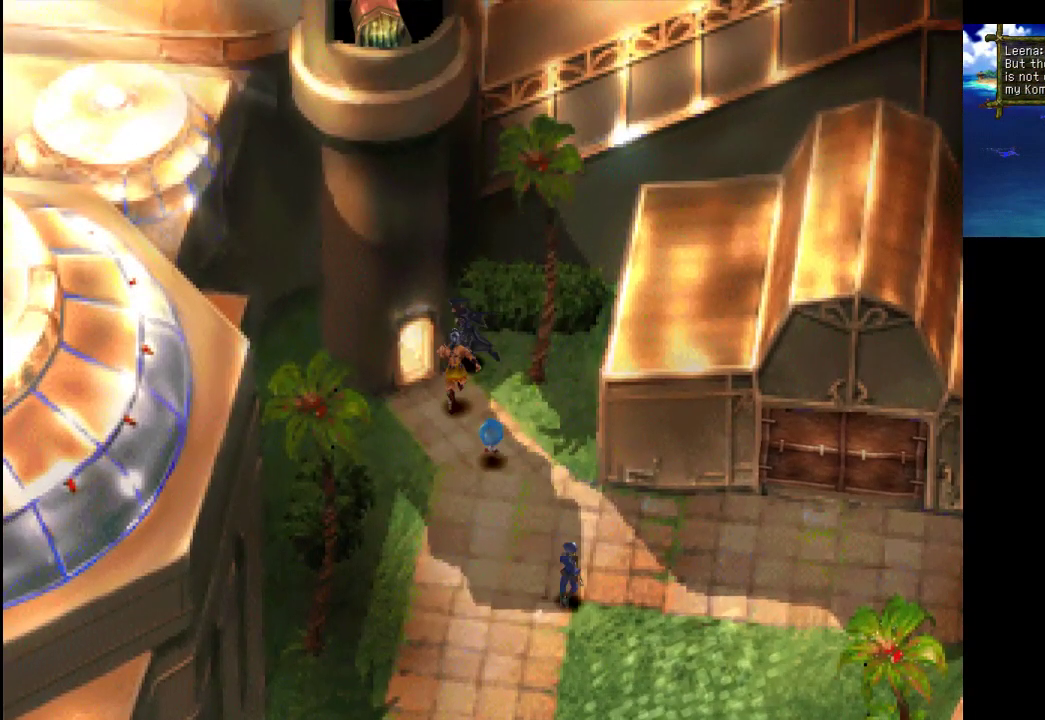
{"buttons": [], "left_stick": "up-left", "right_stick": "center", "events": [[400, "left_stick", "up-left"]]}
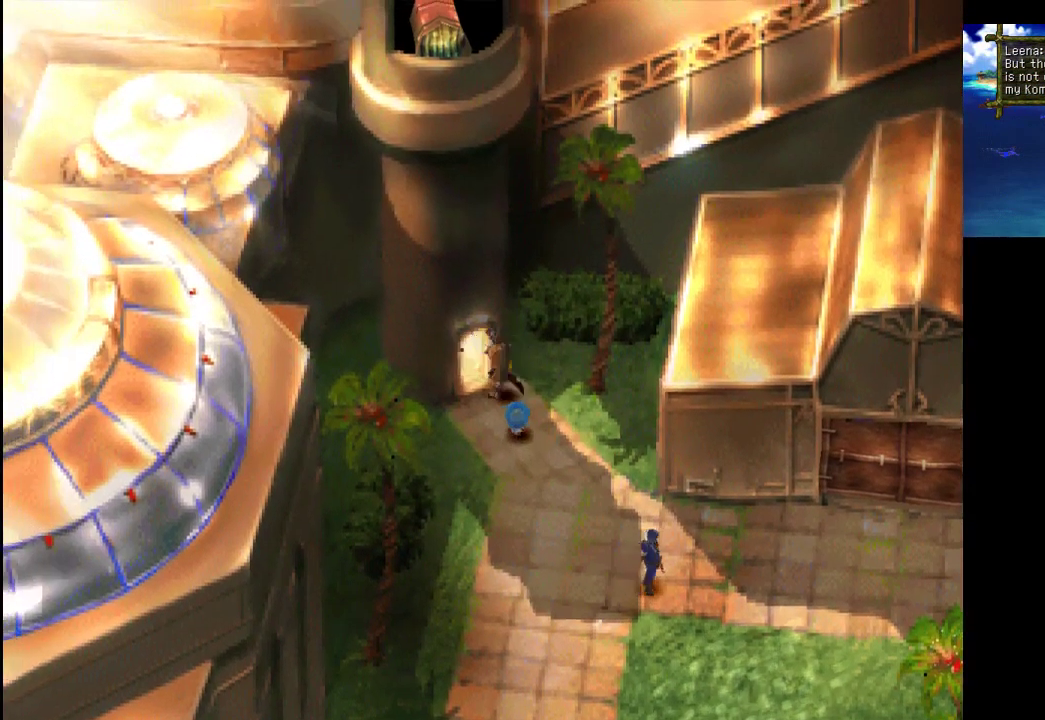
{"buttons": ["CROSS"], "left_stick": "up-left", "right_stick": "center", "events": [[433, "CROSS", "down"]]}
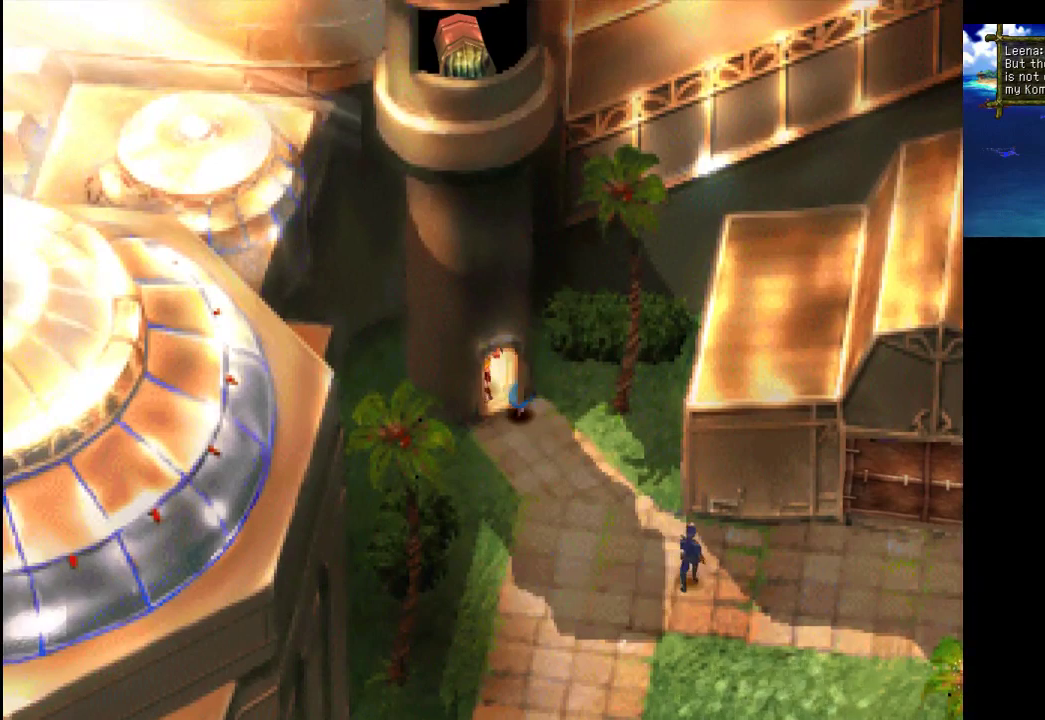
{"buttons": ["CROSS"], "left_stick": "up-right", "right_stick": "center", "events": [[100, "CROSS", "up"], [200, "CROSS", "down"], [200, "left_stick", "up"], [333, "CROSS", "up"], [333, "left_stick", "up-right"], [467, "CROSS", "down"]]}
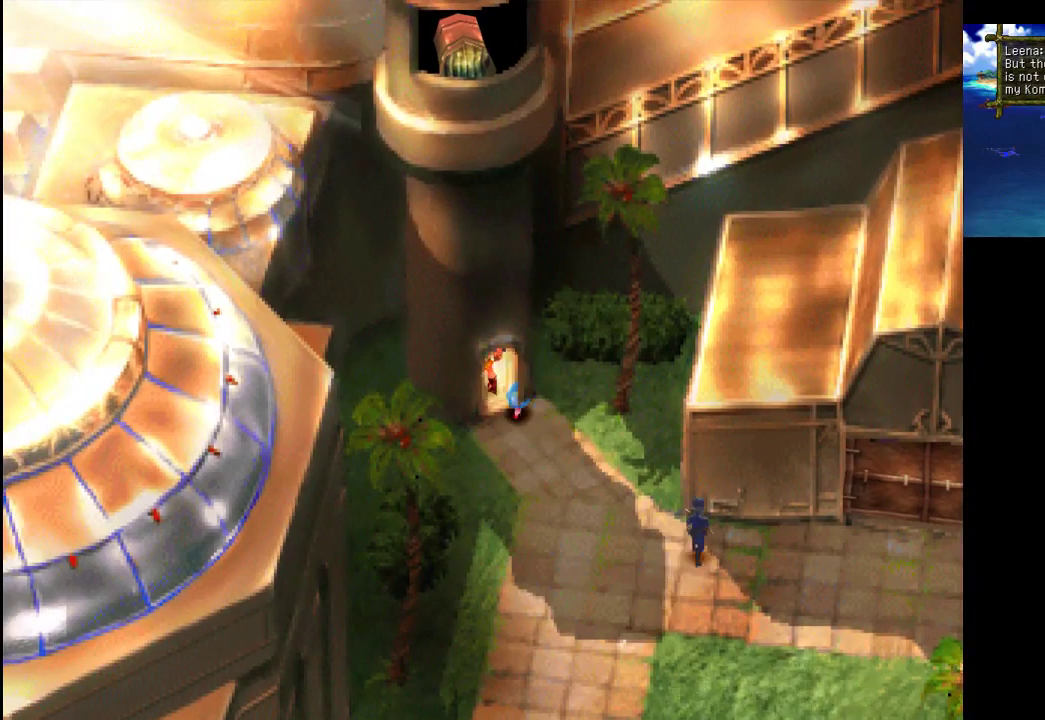
{"buttons": ["CROSS"], "left_stick": "left", "right_stick": "center", "events": [[67, "left_stick", "down-right"], [133, "CROSS", "up"], [167, "CROSS", "down"], [167, "left_stick", "down-left"], [267, "left_stick", "left"], [300, "CROSS", "up"], [433, "CROSS", "down"]]}
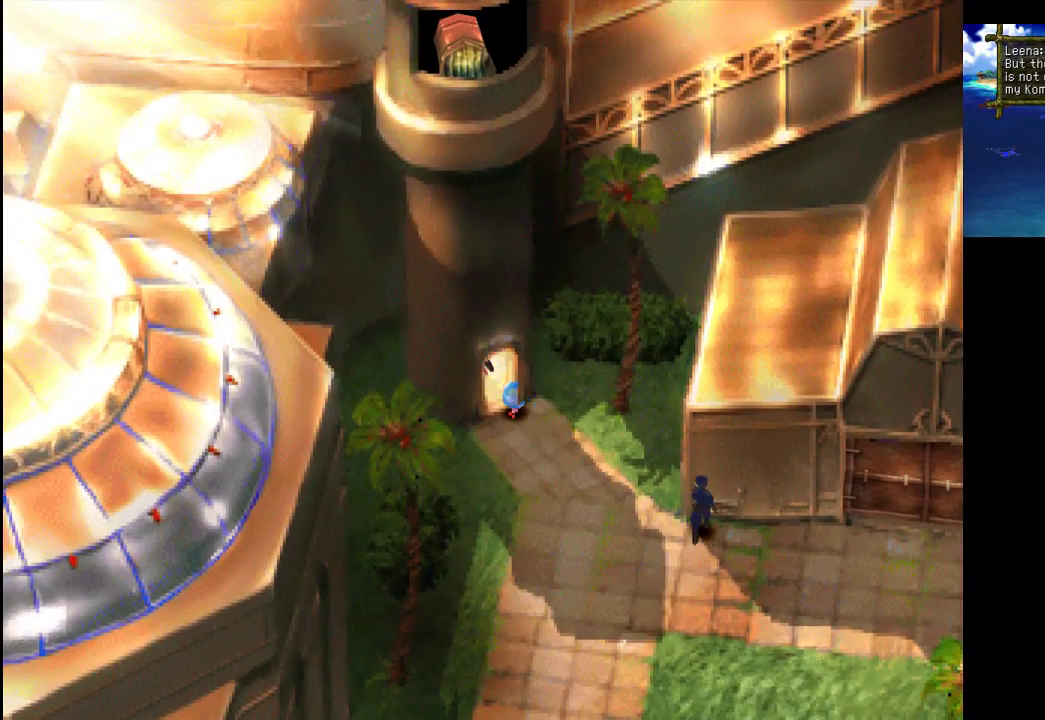
{"buttons": [], "left_stick": "down", "right_stick": "center", "events": [[67, "CROSS", "up"], [167, "CROSS", "down"], [200, "left_stick", "down-left"], [300, "CROSS", "up"], [300, "left_stick", "down"]]}
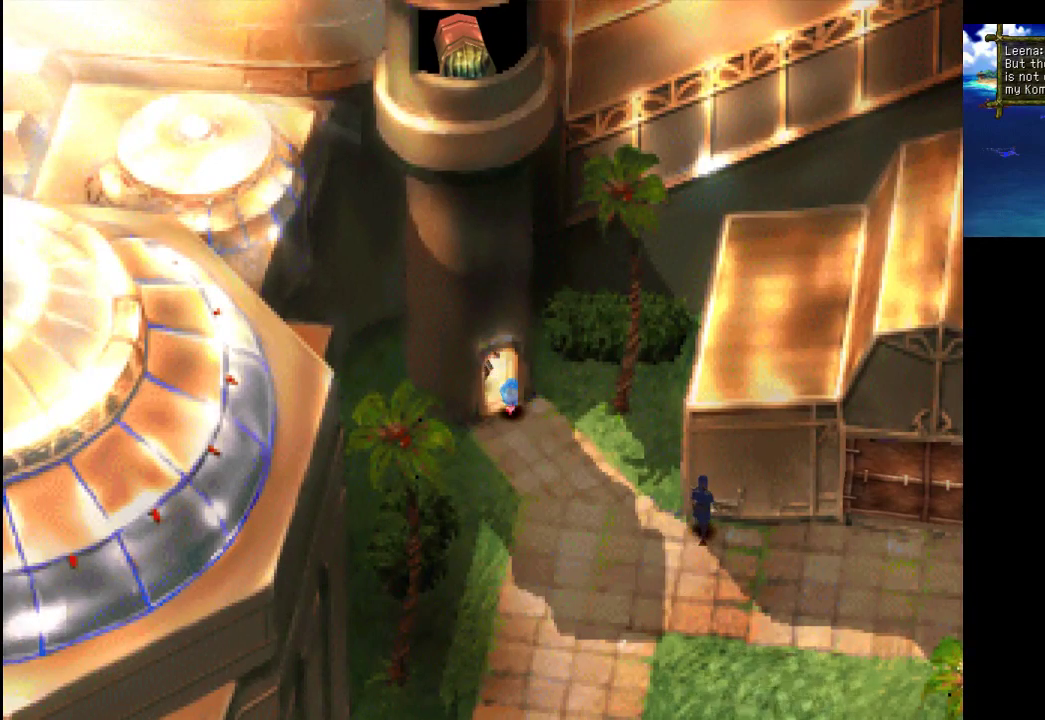
{"buttons": [], "left_stick": "down", "right_stick": "center", "events": []}
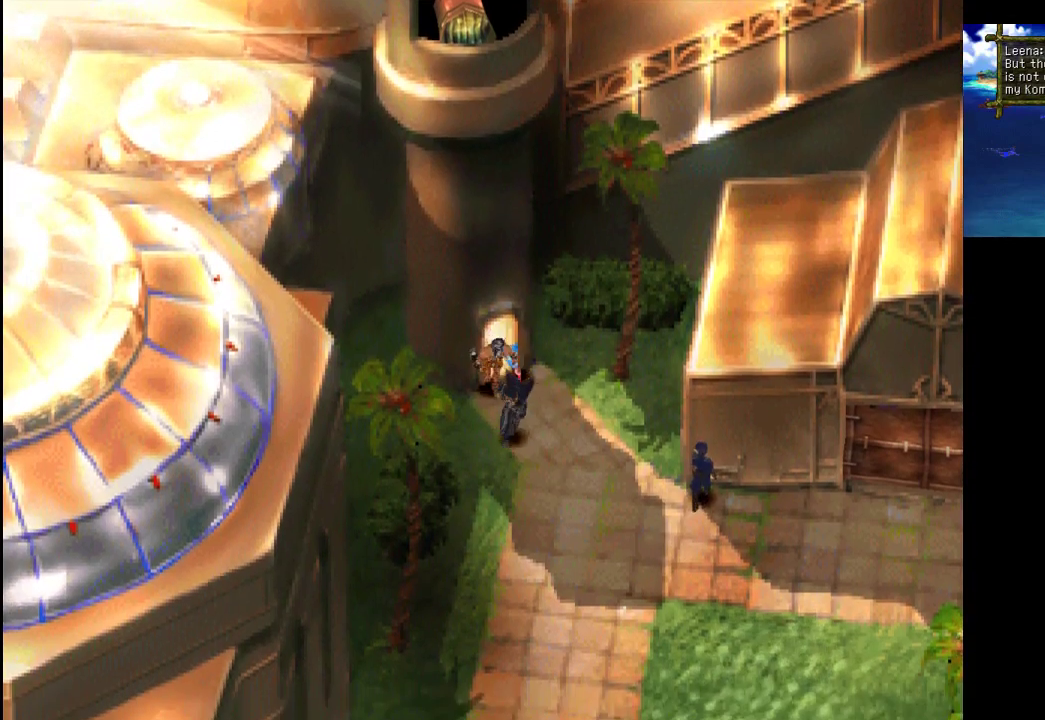
{"buttons": [], "left_stick": "down", "right_stick": "center", "events": []}
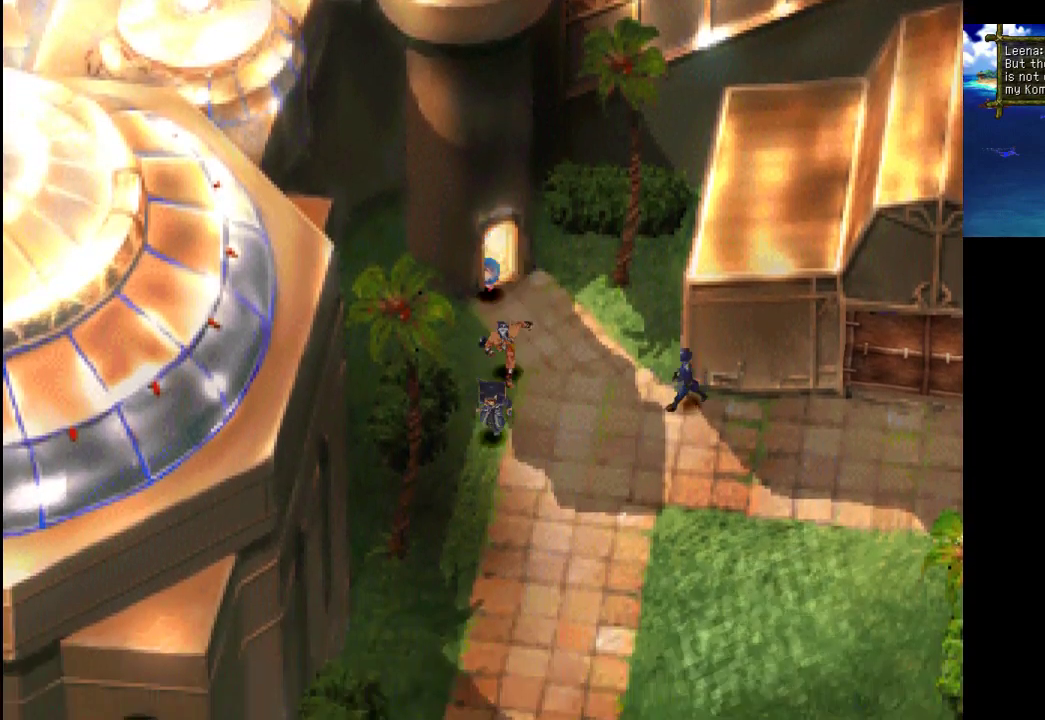
{"buttons": [], "left_stick": "down", "right_stick": "center", "events": []}
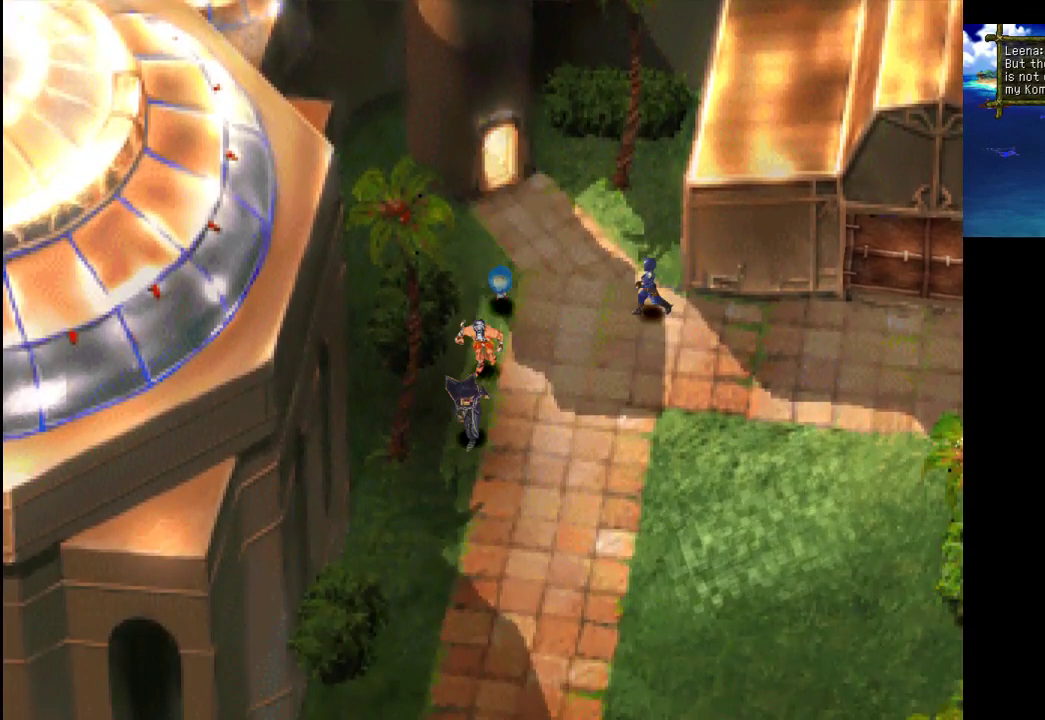
{"buttons": [], "left_stick": "down", "right_stick": "center", "events": []}
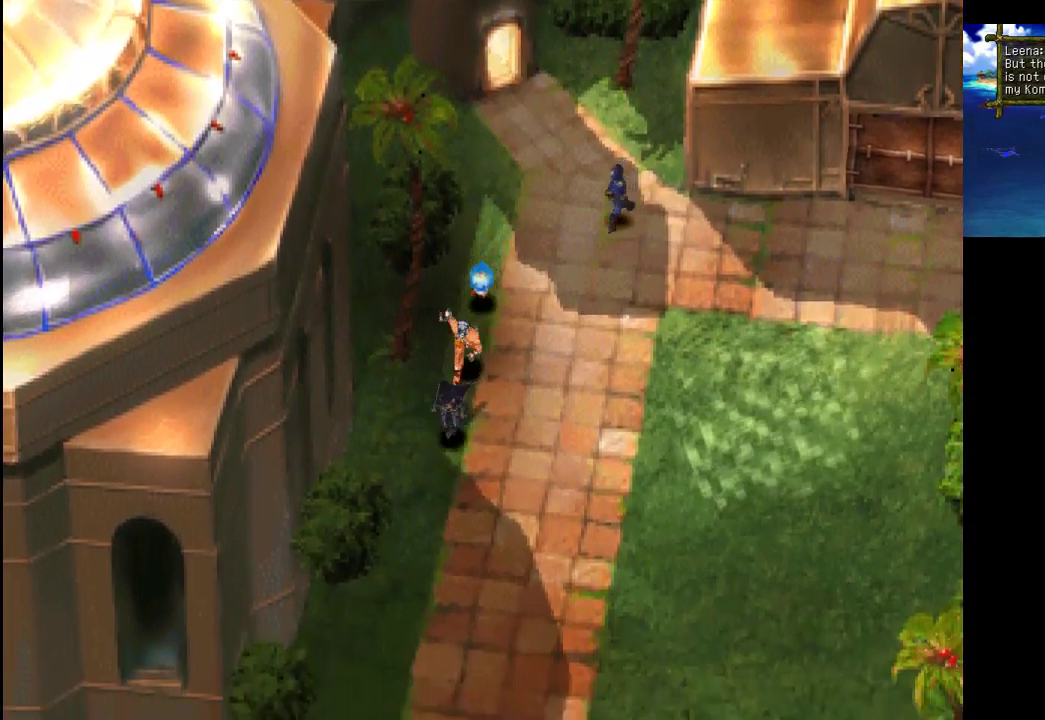
{"buttons": [], "left_stick": "down", "right_stick": "center", "events": []}
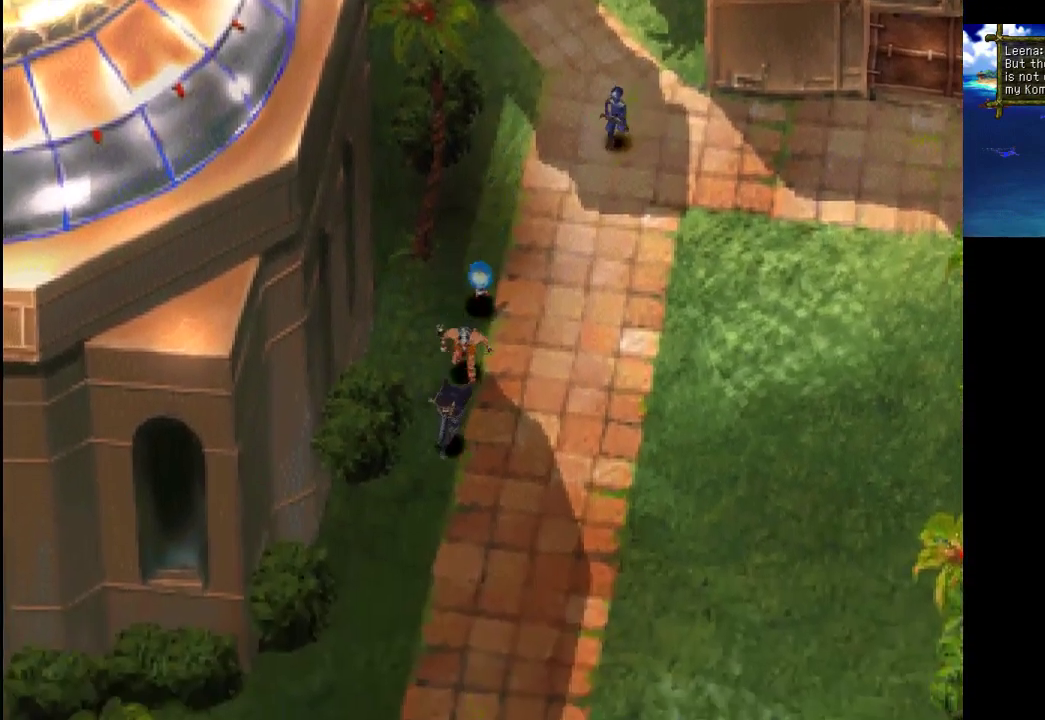
{"buttons": [], "left_stick": "down", "right_stick": "center", "events": []}
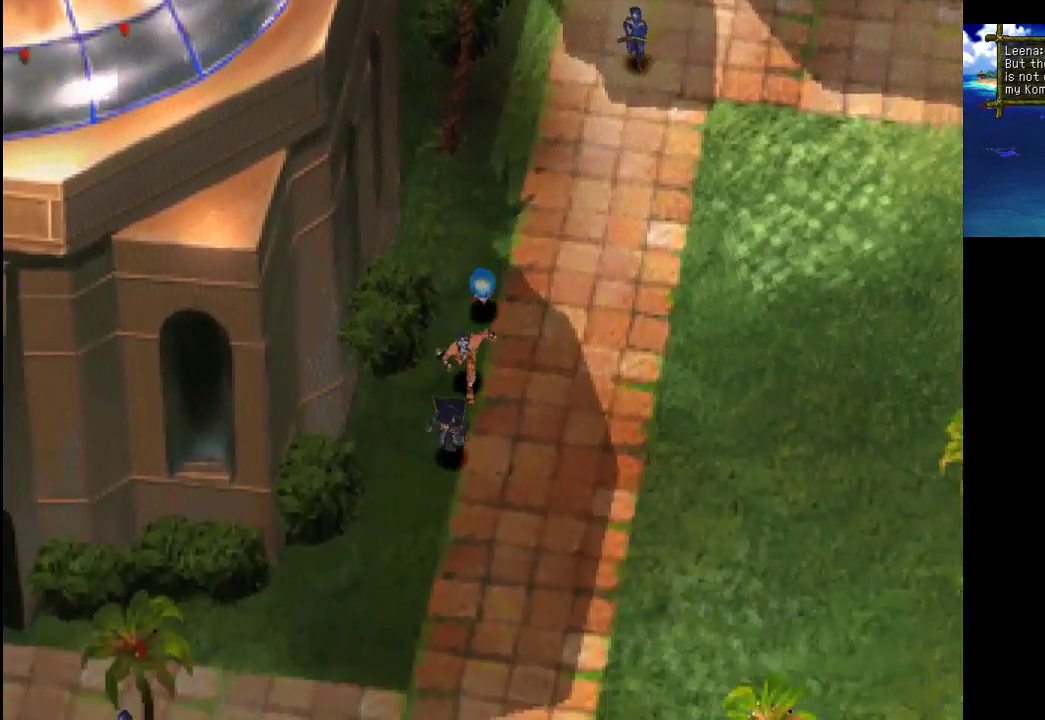
{"buttons": [], "left_stick": "down", "right_stick": "center", "events": []}
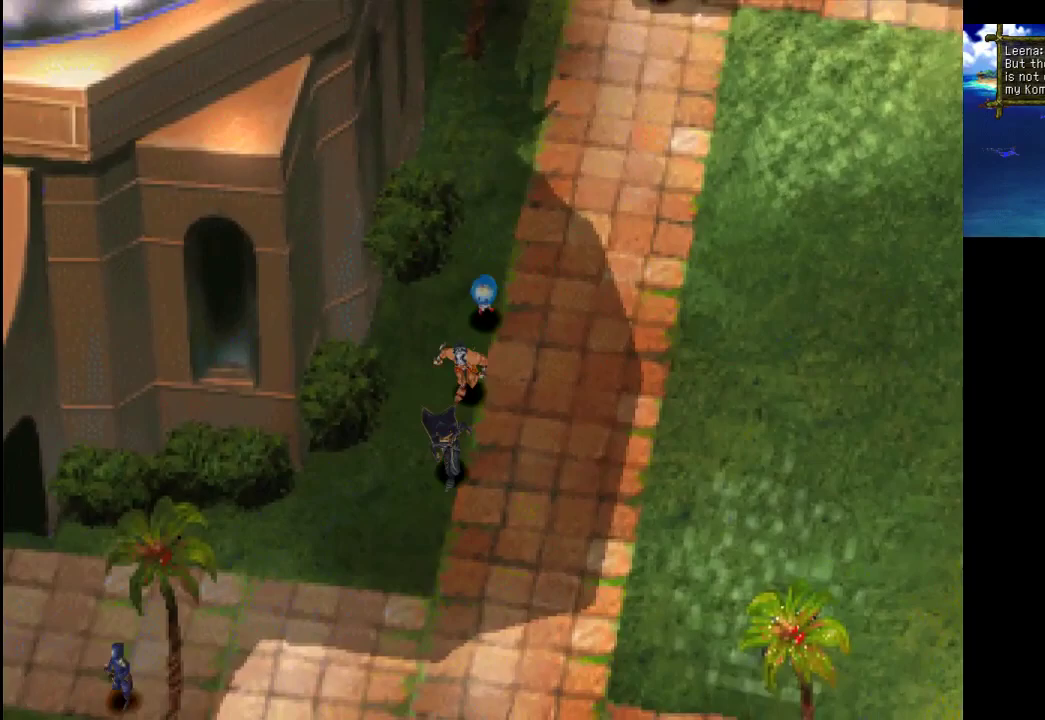
{"buttons": [], "left_stick": "down-left", "right_stick": "center", "events": [[133, "left_stick", "down-left"]]}
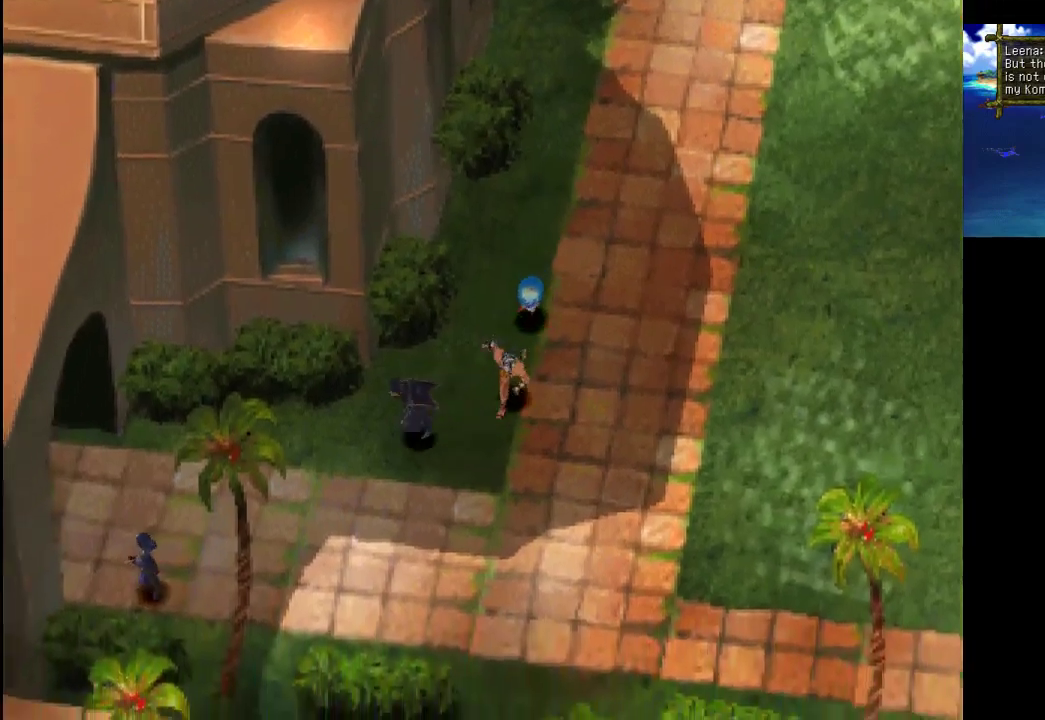
{"buttons": [], "left_stick": "down-left", "right_stick": "center", "events": []}
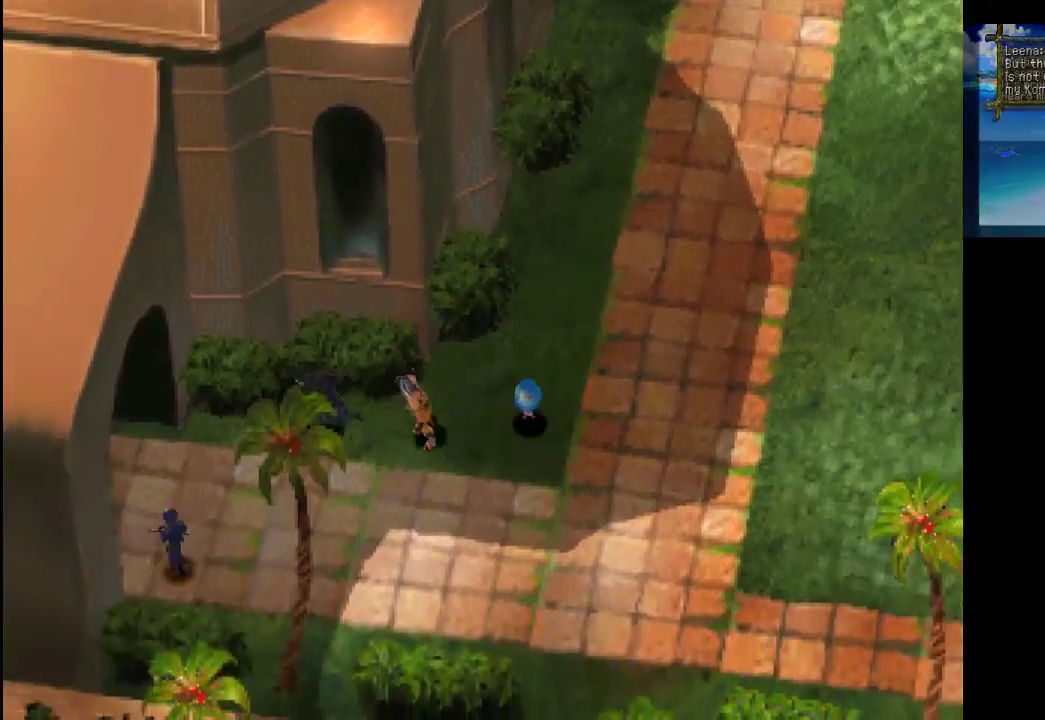
{"buttons": [], "left_stick": "down-left", "right_stick": "center", "events": []}
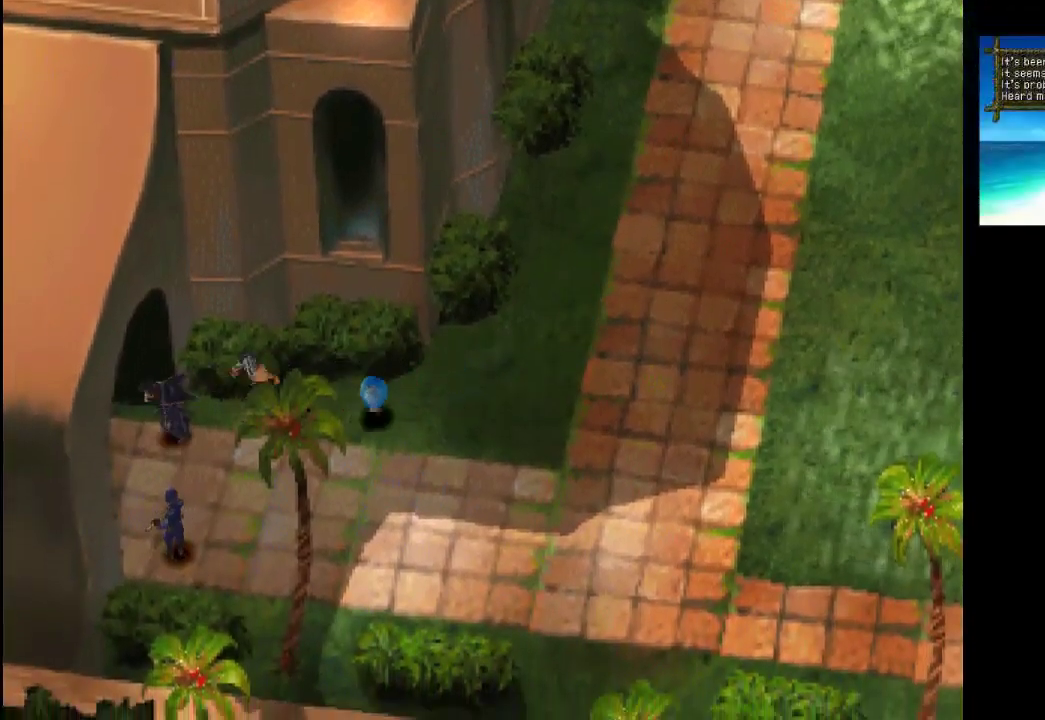
{"buttons": [], "left_stick": "left", "right_stick": "center", "events": [[133, "left_stick", "left"]]}
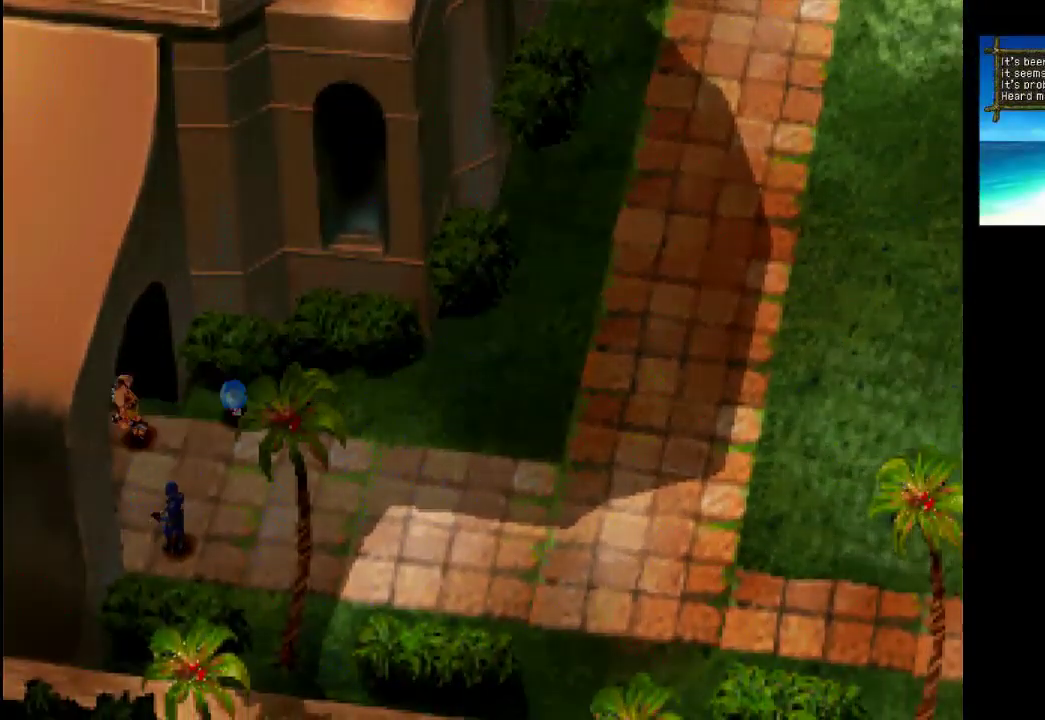
{"buttons": [], "left_stick": "center", "right_stick": "center", "events": [[467, "left_stick", "center"]]}
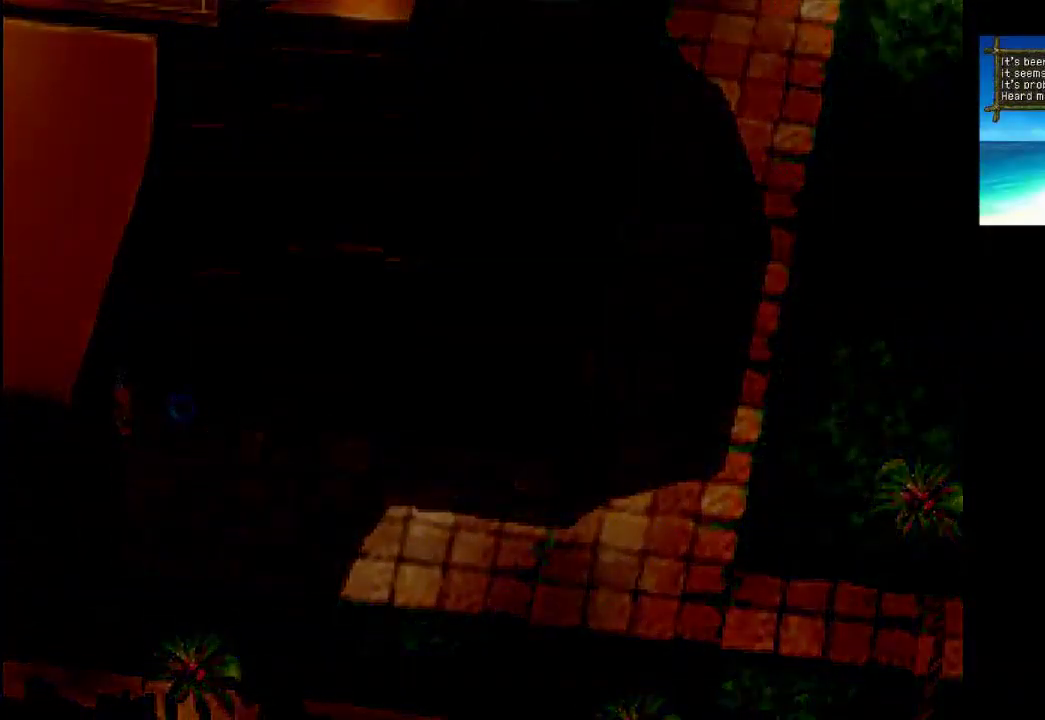
{"buttons": [], "left_stick": "center", "right_stick": "center", "events": []}
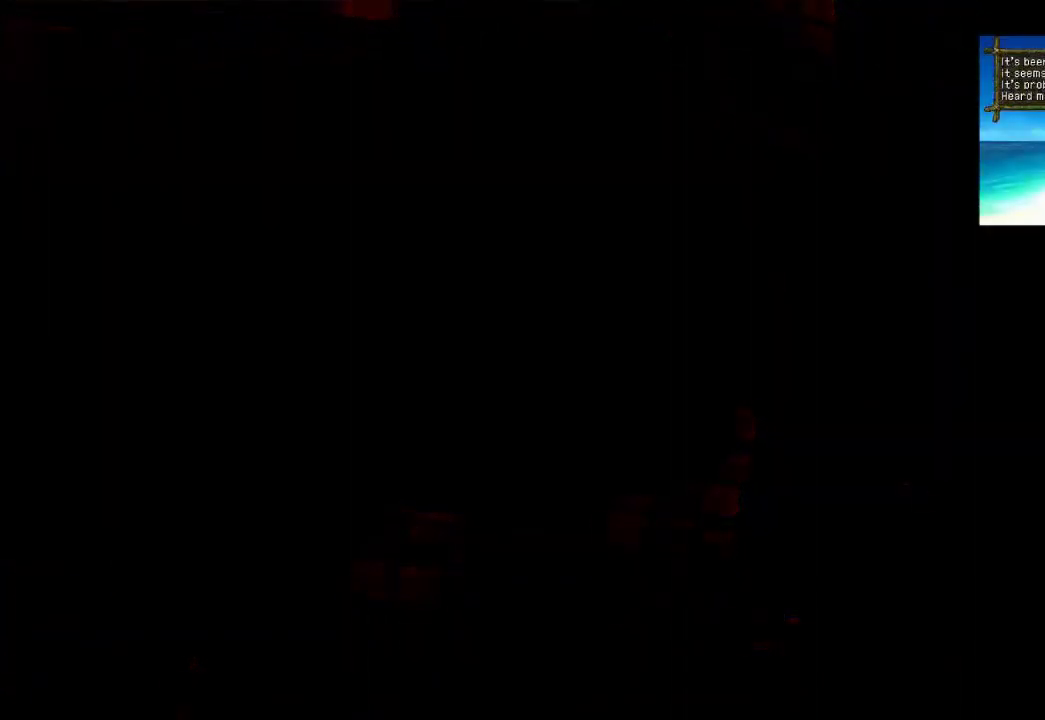
{"buttons": [], "left_stick": "center", "right_stick": "center", "events": []}
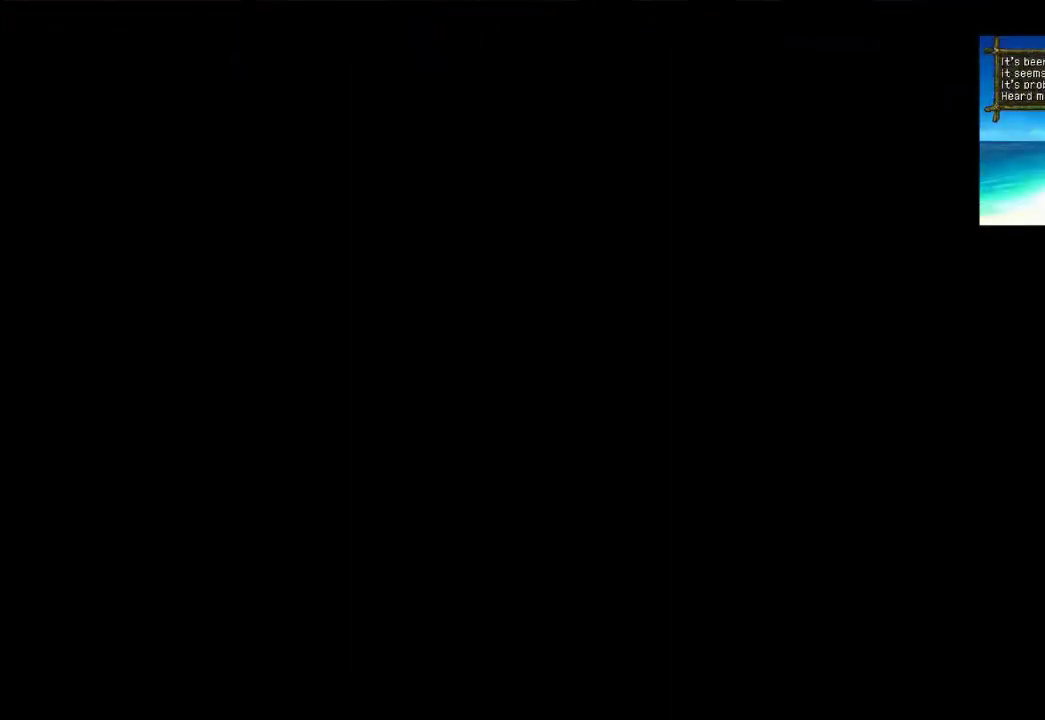
{"buttons": [], "left_stick": "center", "right_stick": "center", "events": []}
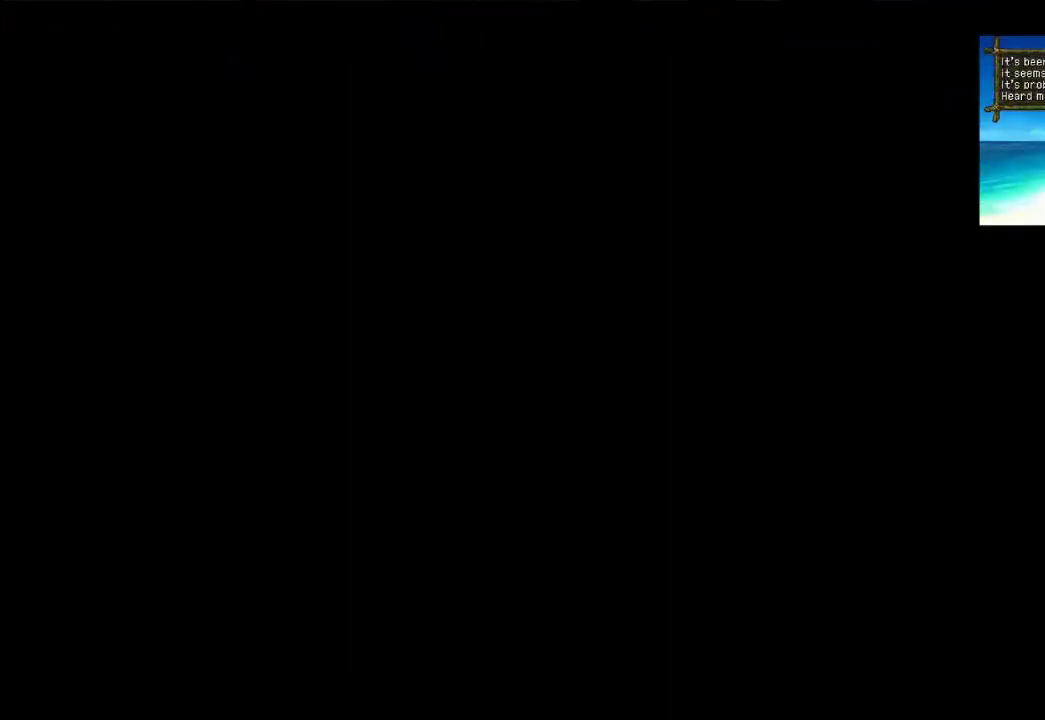
{"buttons": [], "left_stick": "center", "right_stick": "center", "events": []}